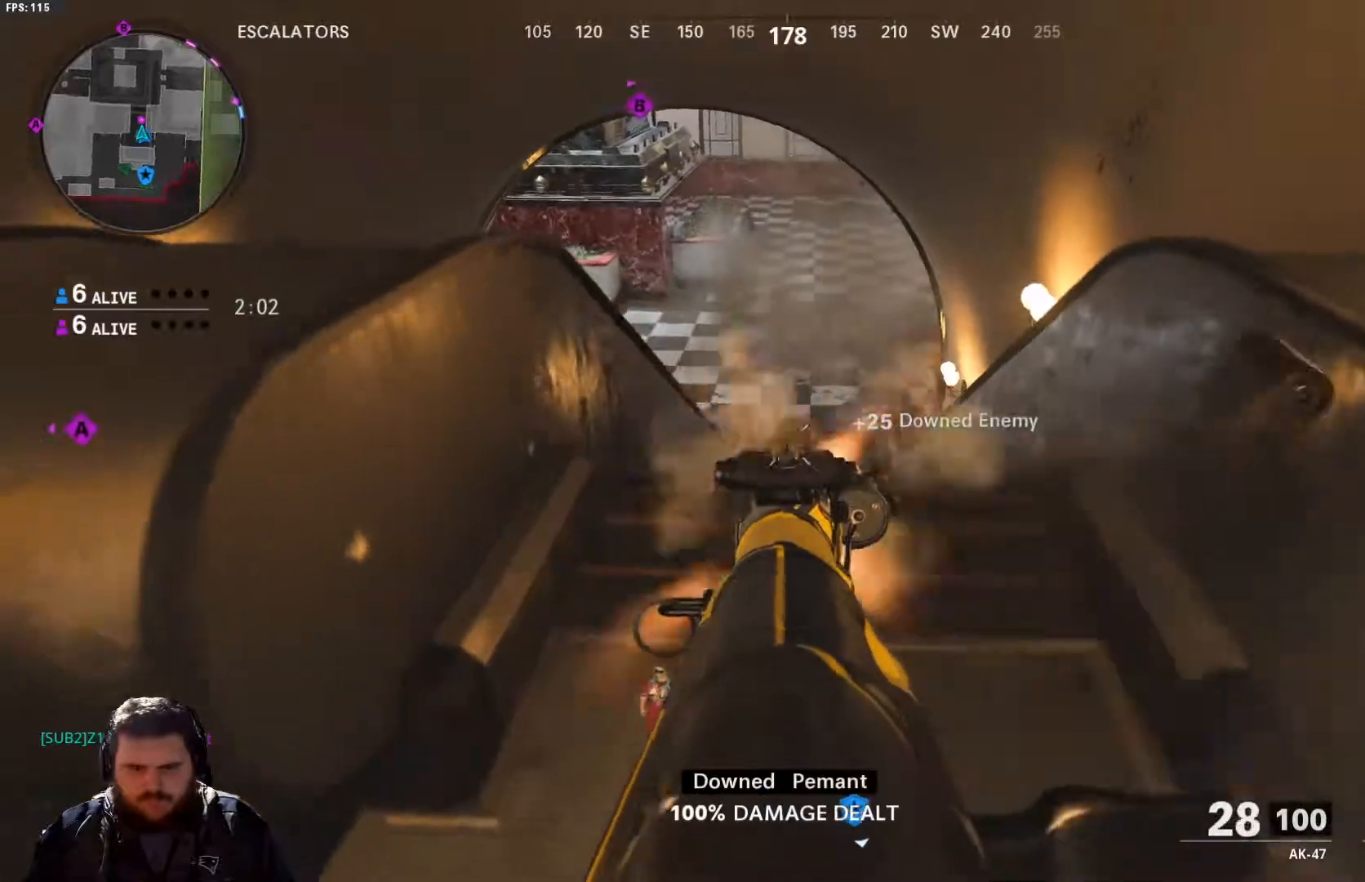
Gameplay with a controller (Xbox layout); each line is a JSON object with the inputs held at the frame after it. "events" lists button and stick changes between this image and that frame as [ms after this image, input, new state], when the widget could be followed in between.
{"buttons": [], "left_stick": "left", "right_stick": "up-left", "events": [[16, "right_stick", "center"], [50, "left_stick", "center"], [183, "left_stick", "down-left"], [283, "right_stick", "up-right"], [300, "left_stick", "left"], [434, "R2", "up"], [467, "L2", "up"], [500, "right_stick", "up-left"]]}
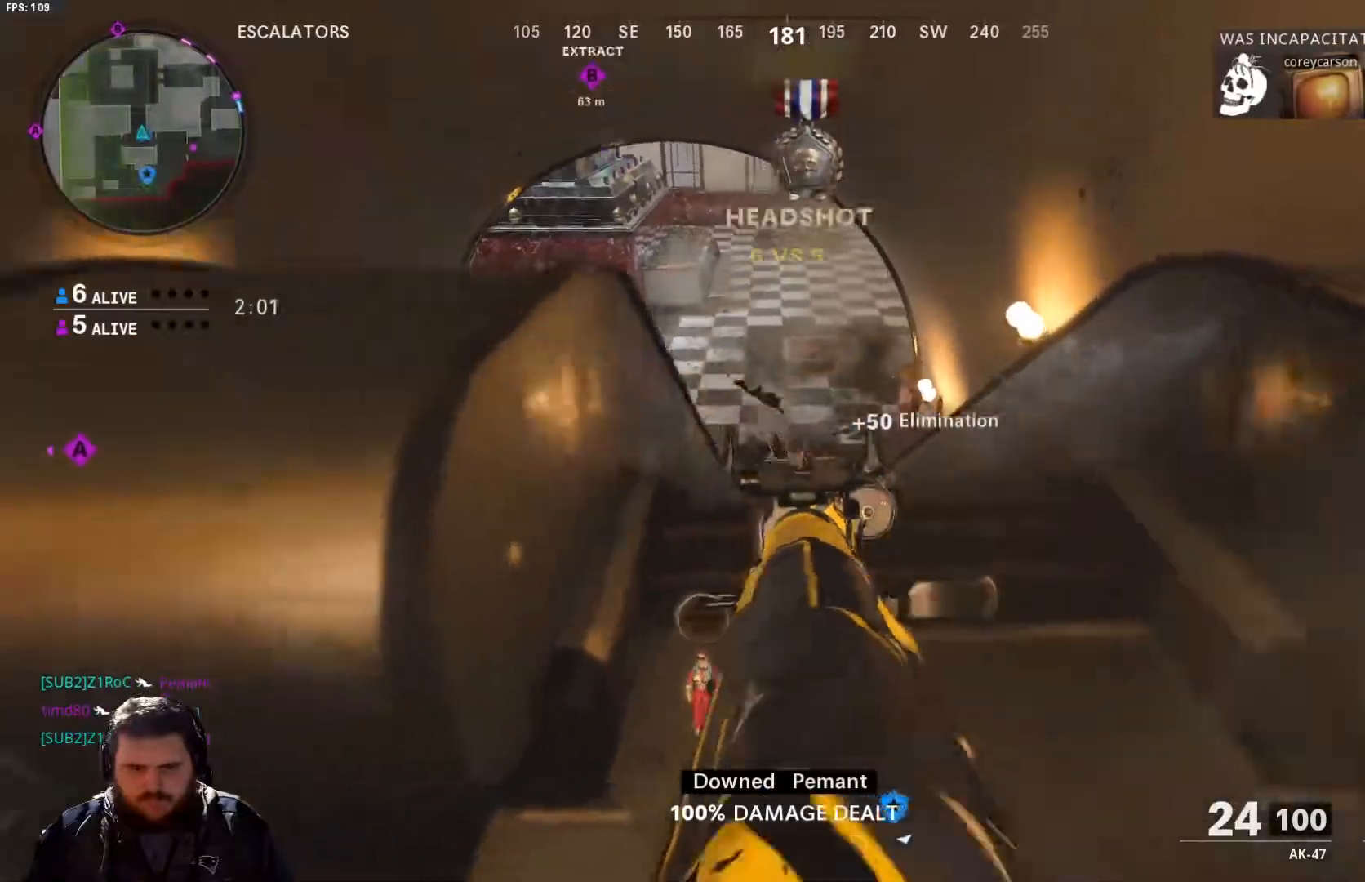
{"buttons": ["L2"], "left_stick": "right", "right_stick": "up", "events": [[50, "left_stick", "up-left"], [134, "L2", "down"], [150, "right_stick", "center"], [384, "right_stick", "up"], [501, "left_stick", "right"]]}
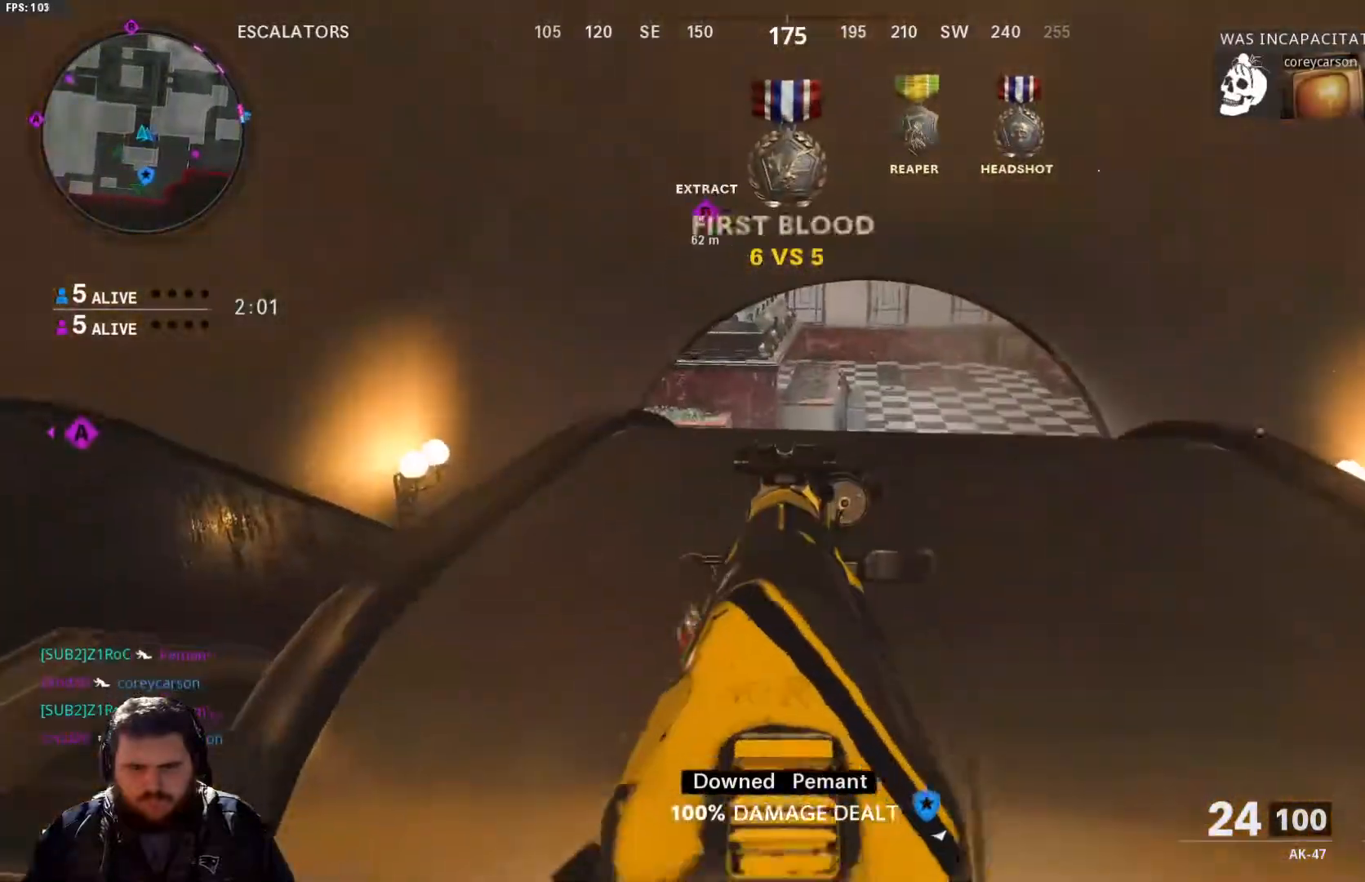
{"buttons": ["L2"], "left_stick": "center", "right_stick": "right", "events": [[200, "left_stick", "center"], [217, "right_stick", "up-right"], [350, "right_stick", "center"], [434, "right_stick", "up-right"], [484, "right_stick", "right"]]}
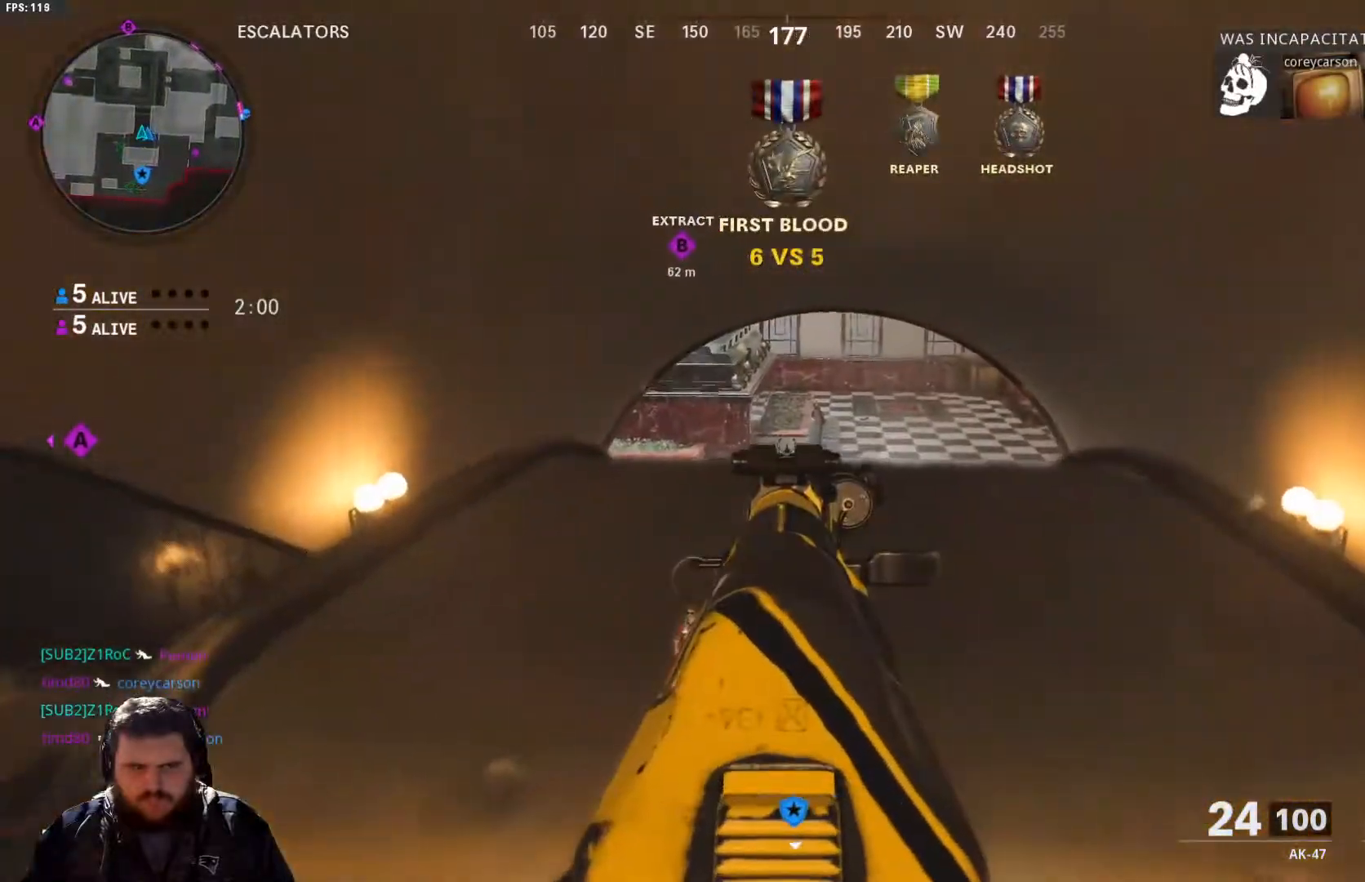
{"buttons": ["L2"], "left_stick": "up-right", "right_stick": "up-right", "events": [[84, "L2", "up"], [84, "left_stick", "down-left"], [184, "left_stick", "down-right"], [284, "L2", "down"], [317, "left_stick", "up-right"], [384, "right_stick", "up-right"]]}
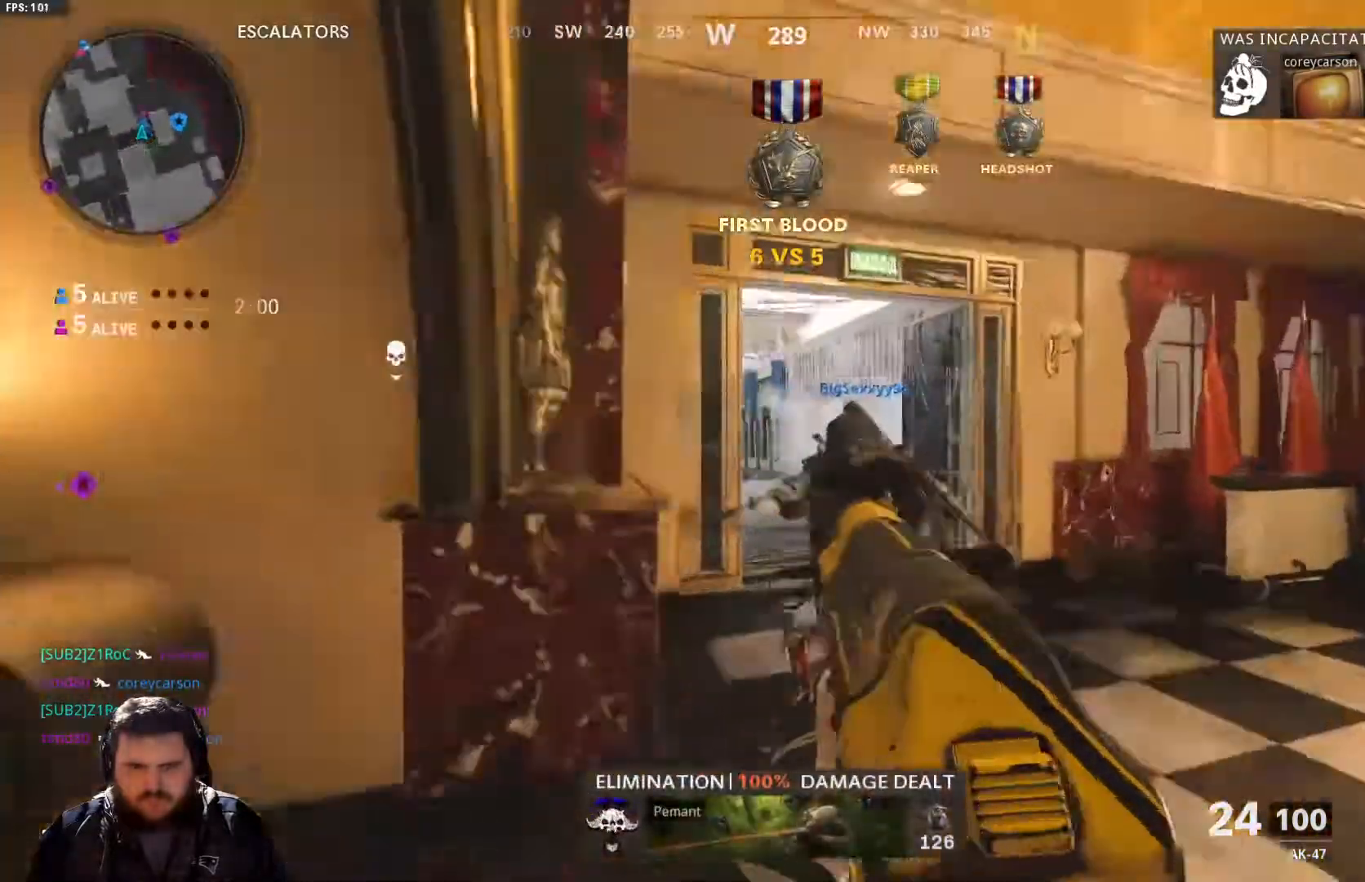
{"buttons": ["L2", "R2"], "left_stick": "up", "right_stick": "down-left", "events": [[83, "right_stick", "center"], [150, "right_stick", "down"], [267, "left_stick", "up"], [333, "right_stick", "left"], [434, "right_stick", "down-left"], [500, "R2", "down"]]}
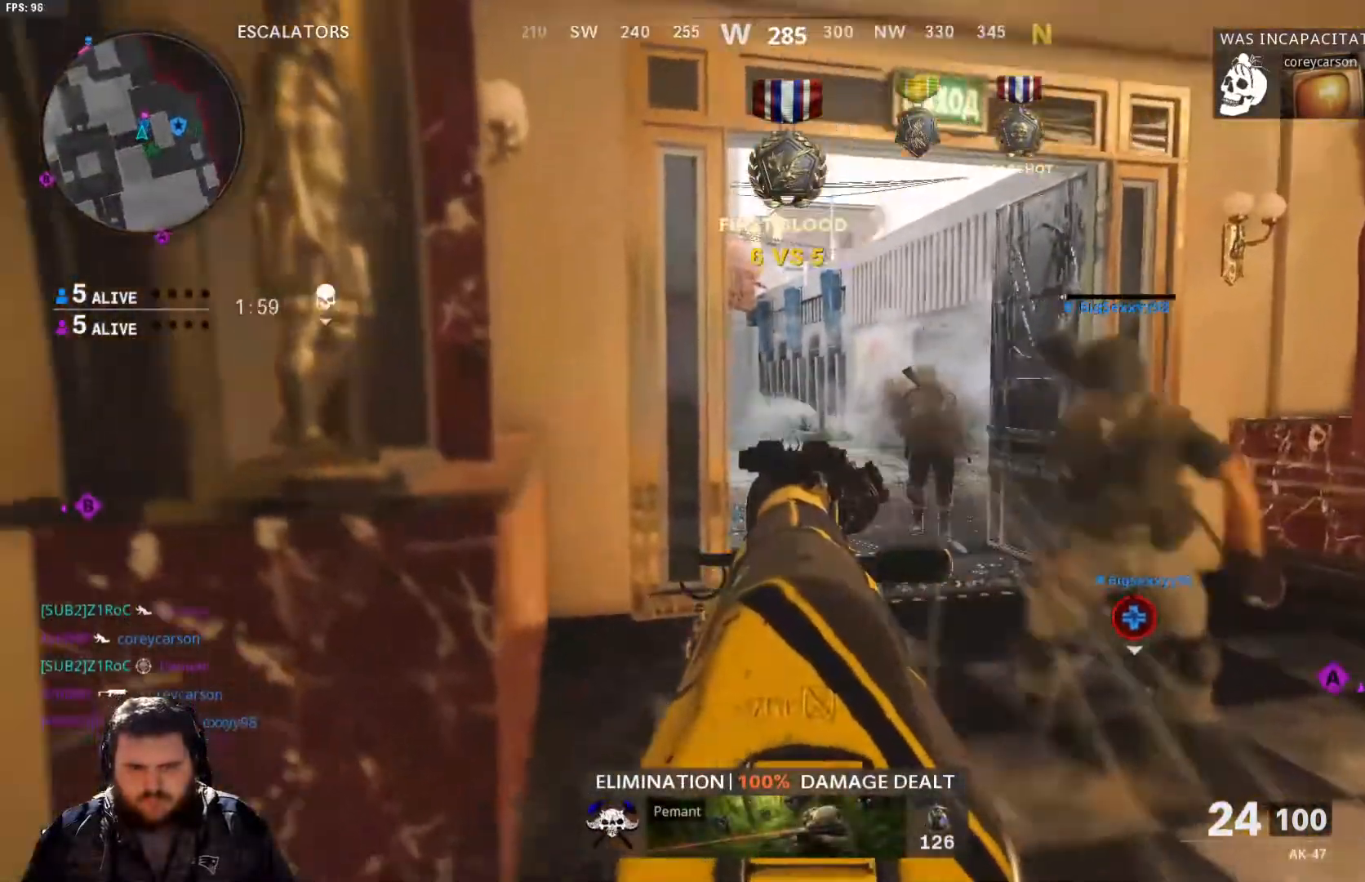
{"buttons": ["L2", "R2"], "left_stick": "left", "right_stick": "up-right", "events": [[17, "left_stick", "right"], [67, "right_stick", "right"], [267, "left_stick", "left"], [301, "right_stick", "up"], [417, "right_stick", "up-right"]]}
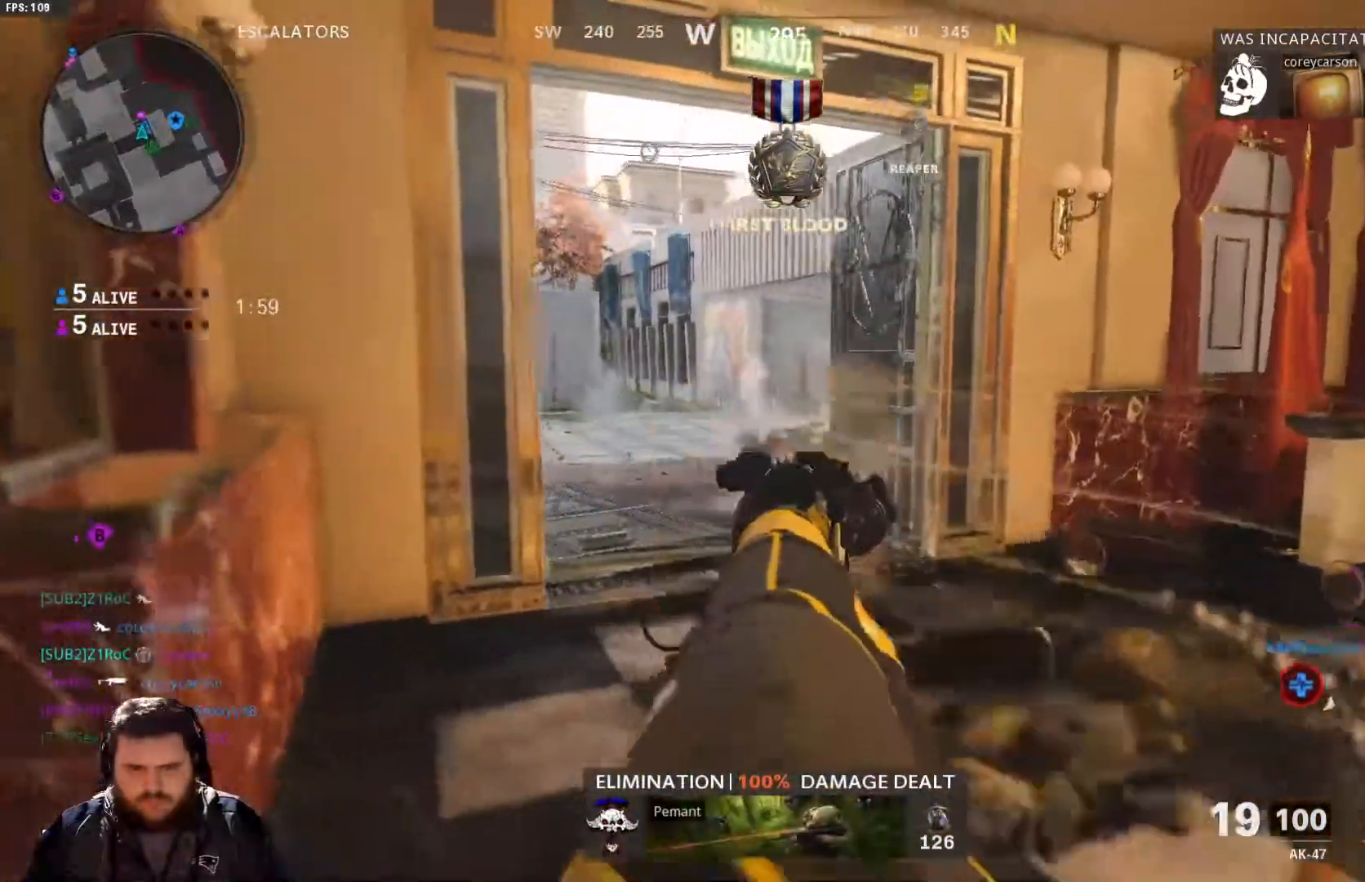
{"buttons": ["L2", "R2"], "left_stick": "left", "right_stick": "left", "events": [[50, "right_stick", "center"], [300, "right_stick", "down-right"], [501, "right_stick", "left"]]}